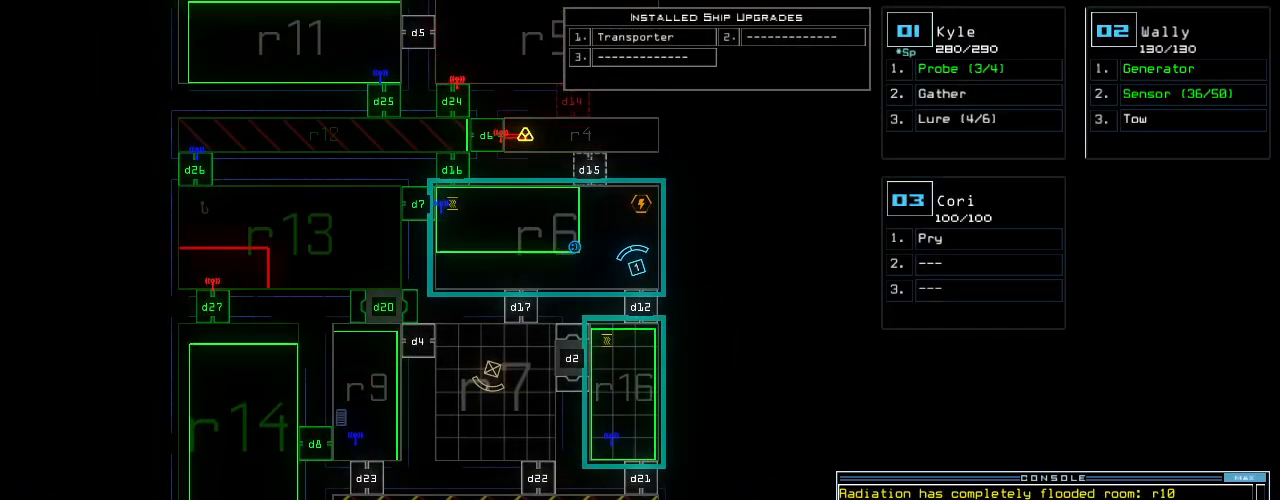
Gameplay with keyboard; each line is a JSON object with the keys held at the frame after it. "events" lists presses ("down") and releases ("up") of ".", "0", "1", "2", "3", "4", "5", "6", "7", "8", "9", "a", "b", "backspace", "c", "caps_lock", "comma", "ctrl_l", "ctrl_r", "d", "down", "e", "equals", "escape", "f", "f11", "f12", "f5", "g", "h", "i", "j", "k", "l", "left", "m", "minus", "n", "o", "p", "q", "quote", "r", "return", "right", "s", "semicolon", "shift_l", "shift_r", "space", "t", "tab", "tilde", "u", "up", "v", "w", "x", "y" and "z" between this image and that frame as [ms after this image, input, new state], when the widget could be followed in between. No other keys are recorded. Mouse input is not recorded. Not read: other_keys.
{"keys": [], "events": []}
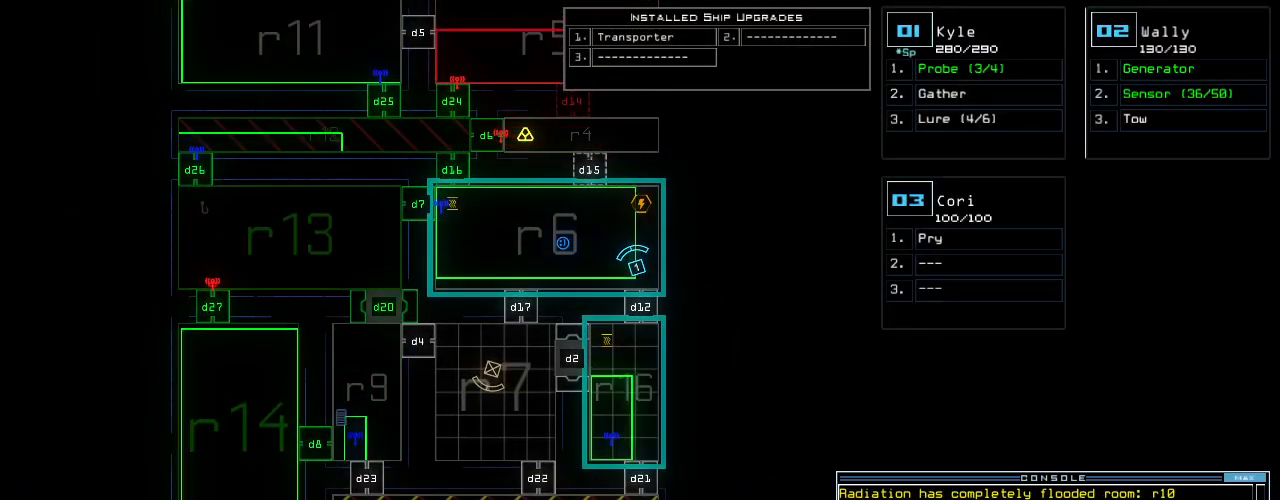
{"keys": [], "events": []}
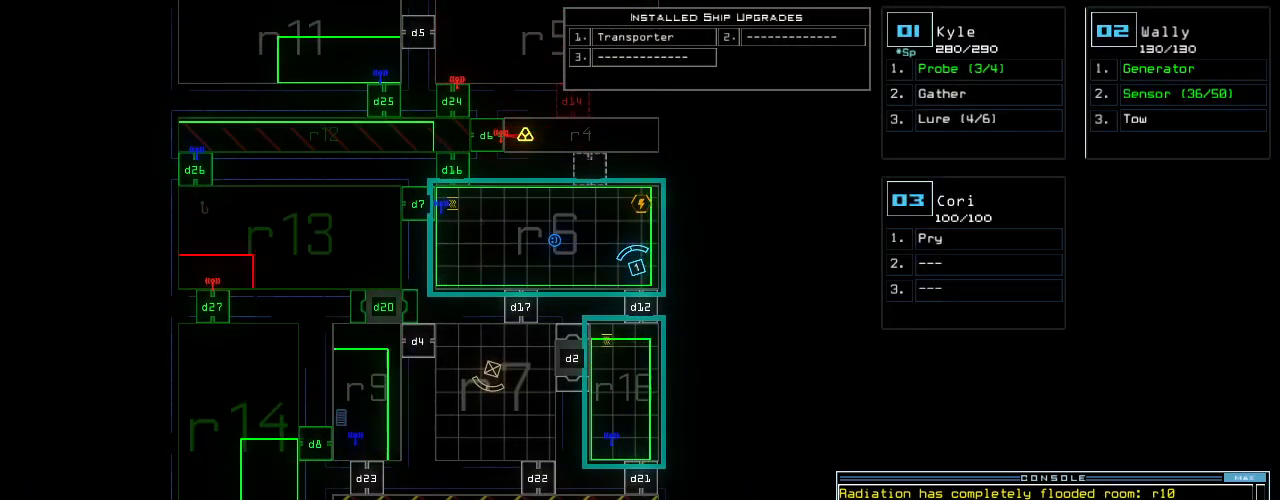
{"keys": ["left", "up"], "events": [[260, "1", "down"], [280, "up", "down"], [320, "1", "up"], [360, "left", "down"]]}
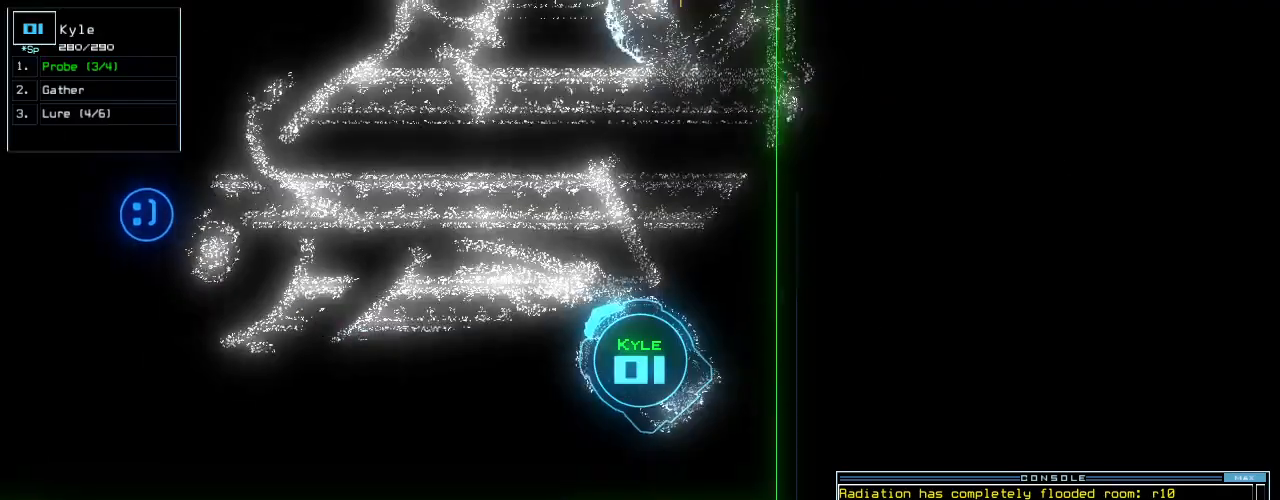
{"keys": ["up"]}
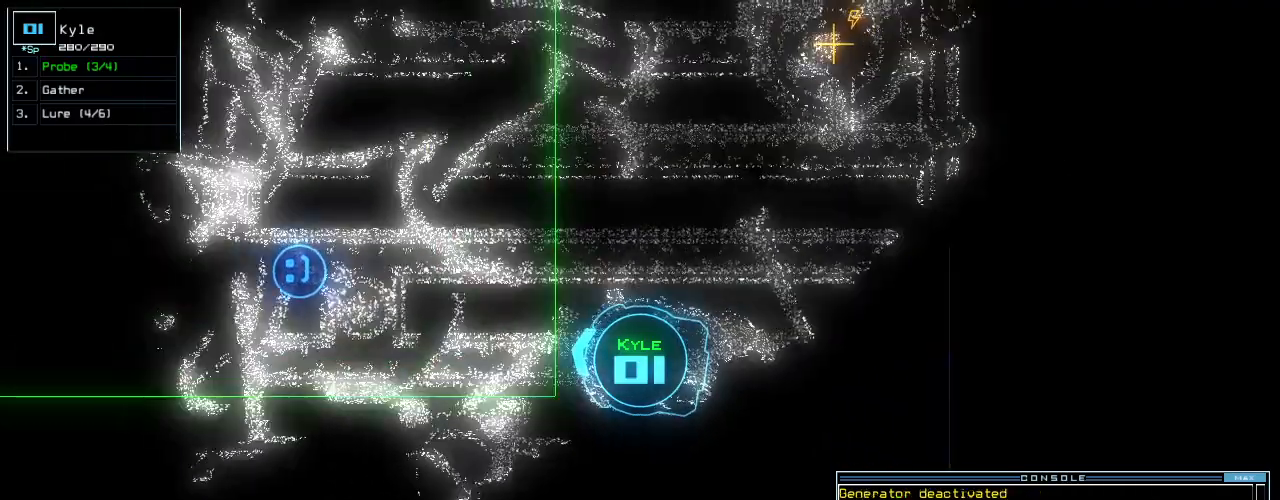
{"keys": ["i", "up"], "events": [[220, "right", "down"], [280, "right", "up"], [380, "p", "down"], [440, "i", "down"], [480, "p", "up"]]}
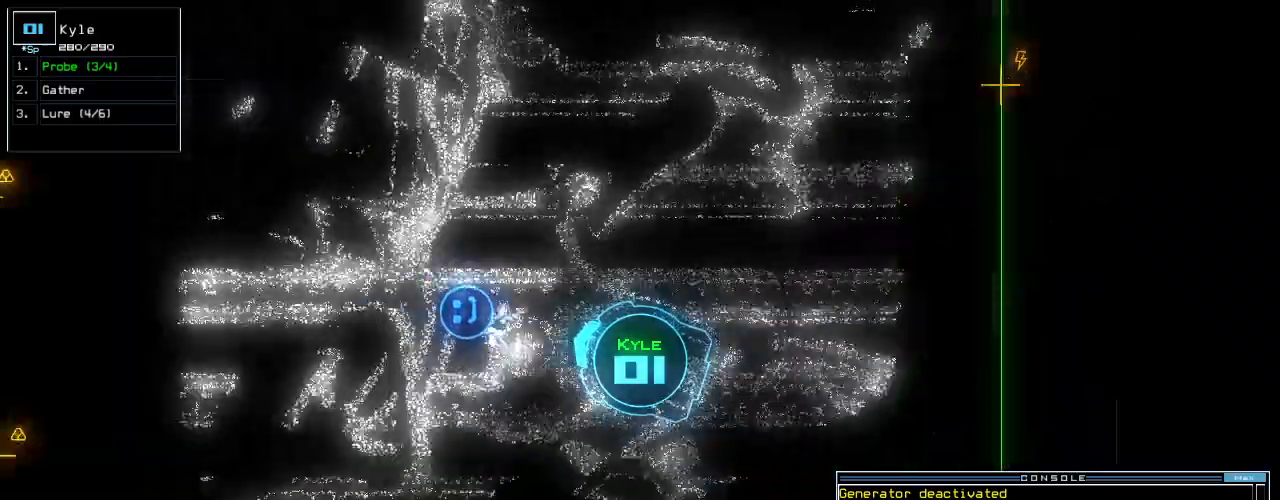
{"keys": ["up"], "events": [[20, "i", "up"], [200, "left", "down"], [340, "left", "up"]]}